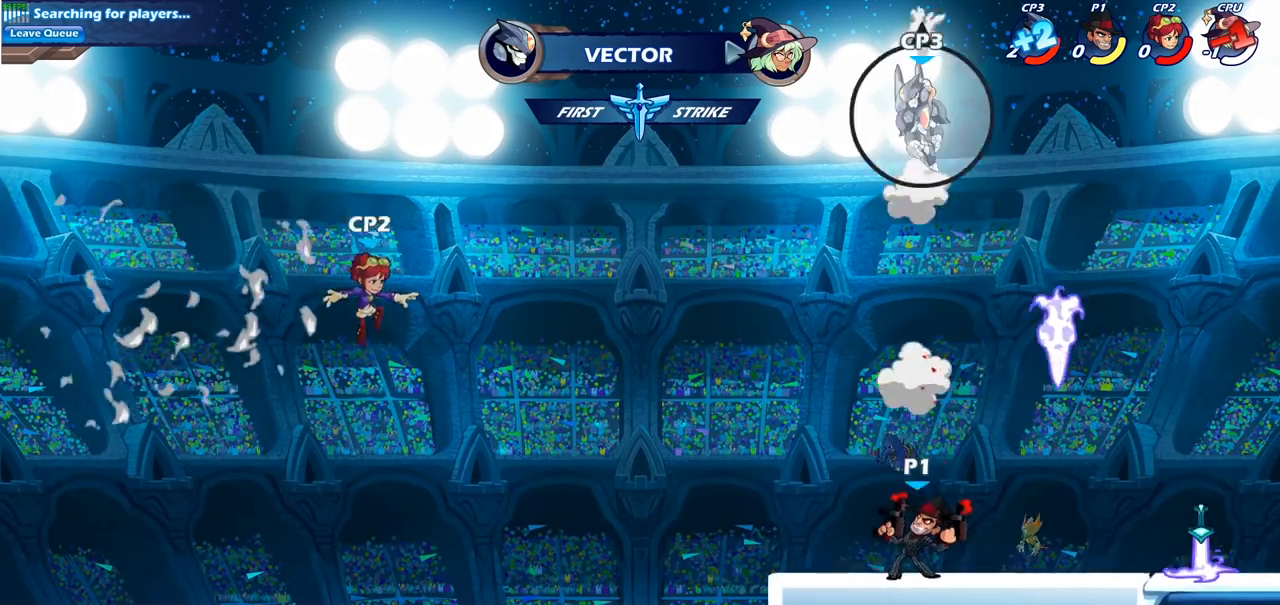
Gameplay with a controller (PlayStation layout); each line is a JSON object with the inputs held at the frame after it. "events" lists button and stick changes between this image and that frame as [ms after this image, input, new state], when the widget could be followed in between.
{"buttons": [], "left_stick": "up-left", "right_stick": "center", "events": [[400, "CROSS", "down"], [417, "left_stick", "up-left"], [500, "CROSS", "up"]]}
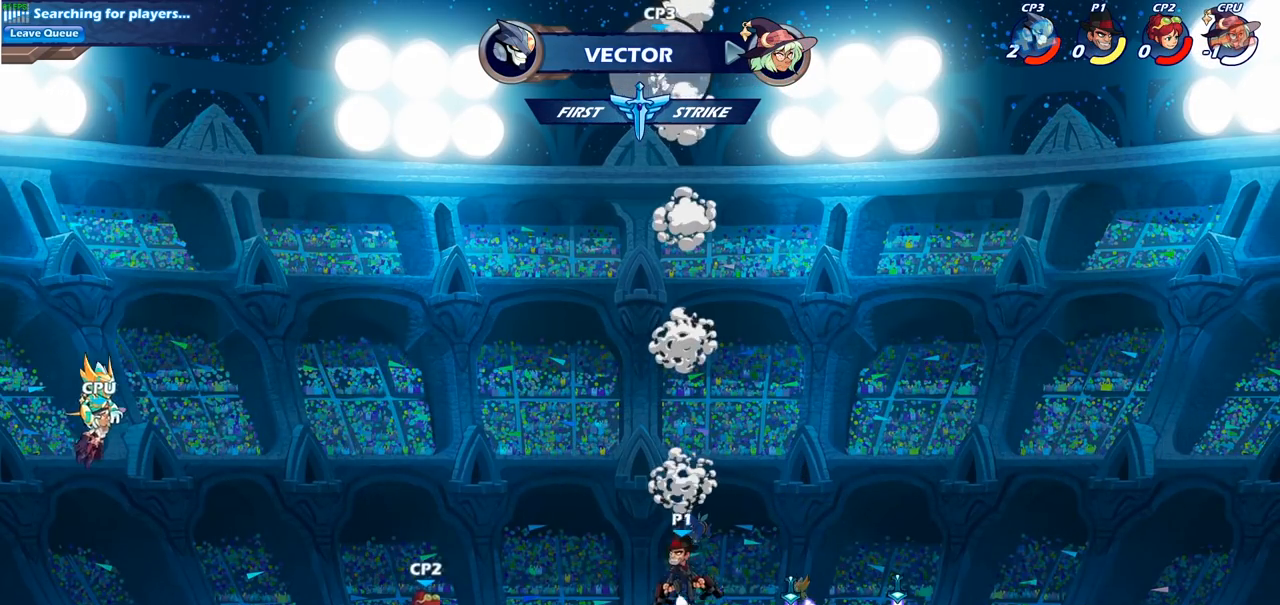
{"buttons": ["CIRCLE"], "left_stick": "down-left", "right_stick": "center", "events": [[100, "CROSS", "down"], [183, "left_stick", "down-left"], [250, "CROSS", "up"], [283, "CIRCLE", "down"]]}
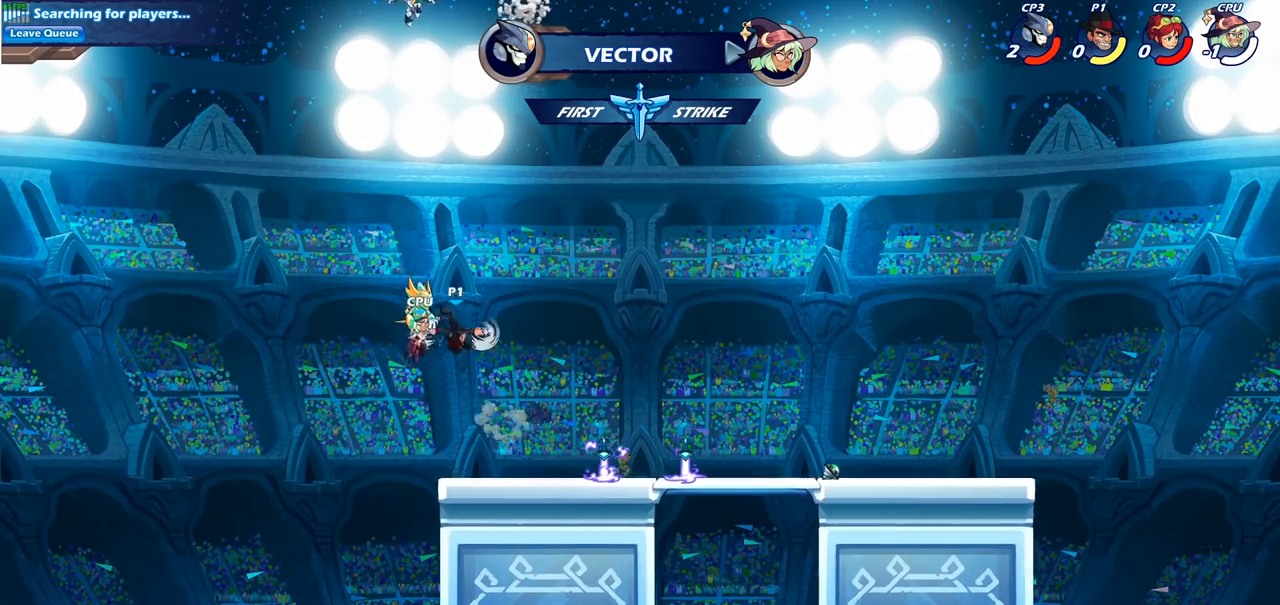
{"buttons": ["CIRCLE"], "left_stick": "center", "right_stick": "center", "events": [[500, "left_stick", "center"]]}
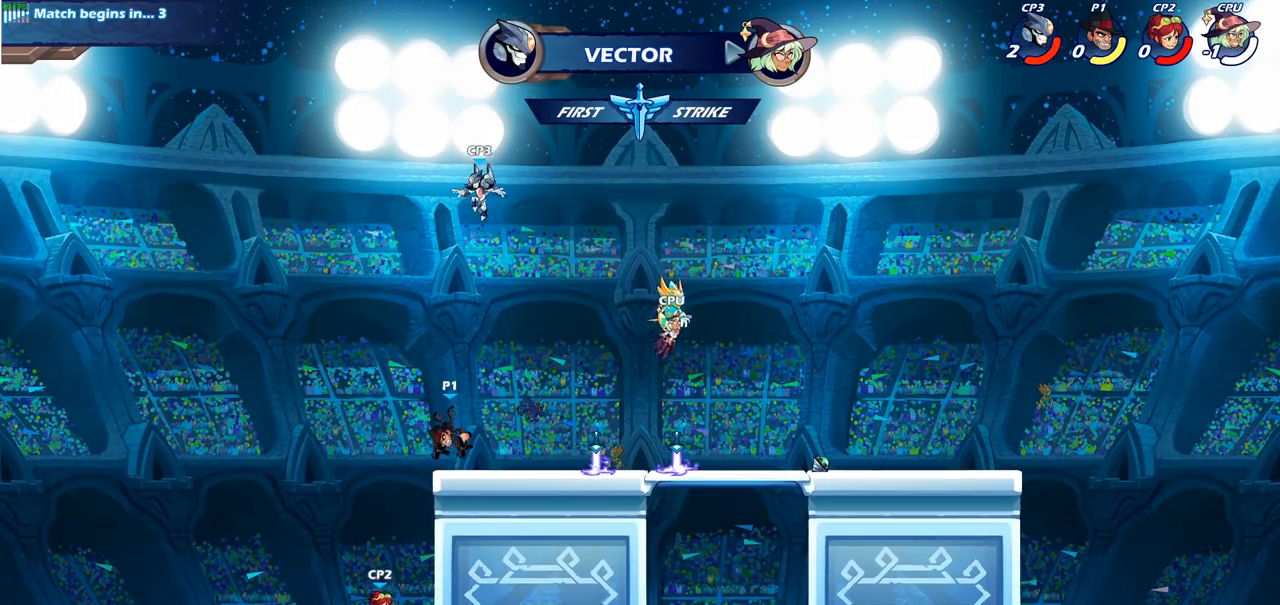
{"buttons": [], "left_stick": "right", "right_stick": "center", "events": [[33, "CIRCLE", "up"], [217, "left_stick", "right"]]}
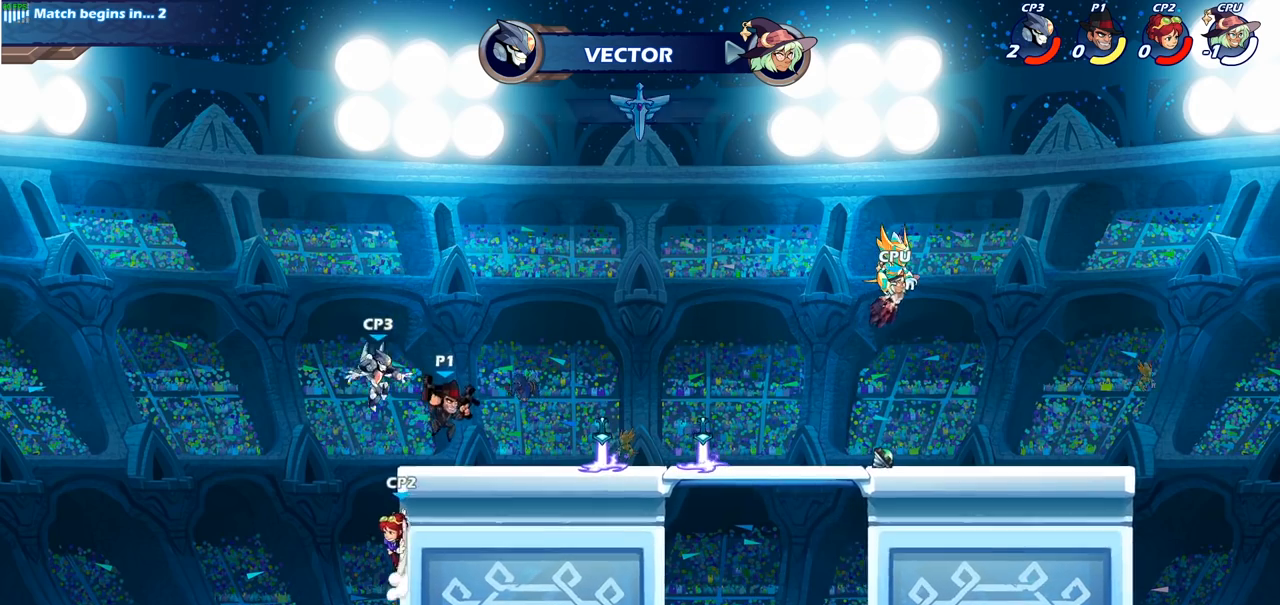
{"buttons": [], "left_stick": "center", "right_stick": "center", "events": [[117, "left_stick", "left"], [200, "SQUARE", "down"], [200, "left_stick", "up-right"], [283, "left_stick", "center"], [300, "SQUARE", "up"]]}
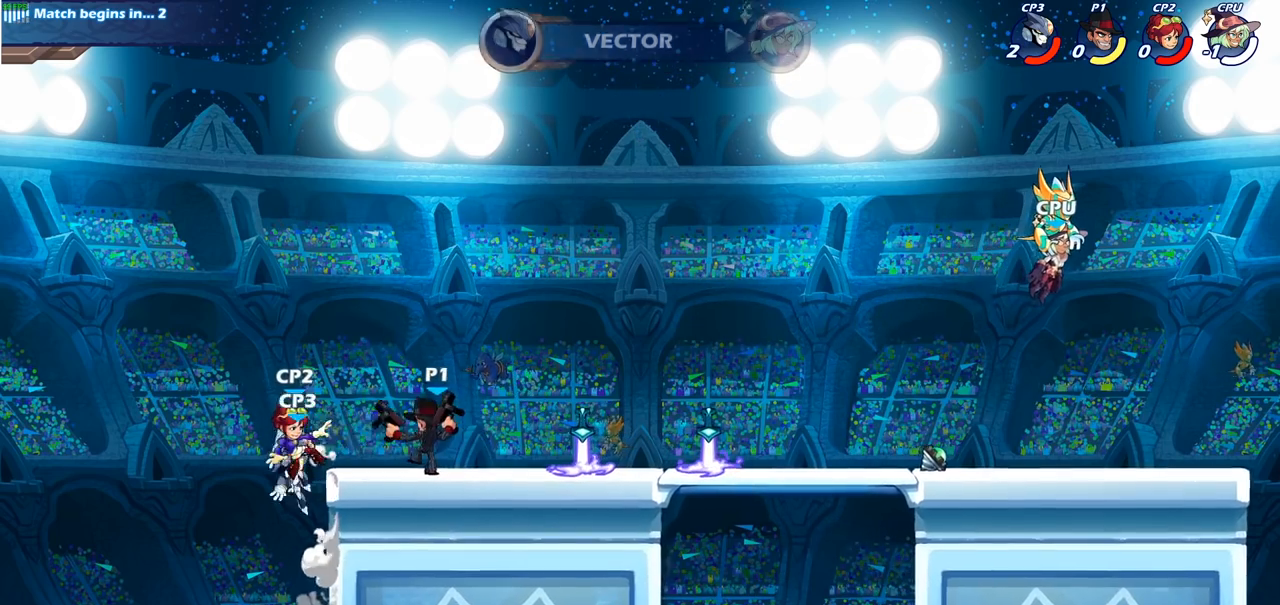
{"buttons": [], "left_stick": "center", "right_stick": "center", "events": []}
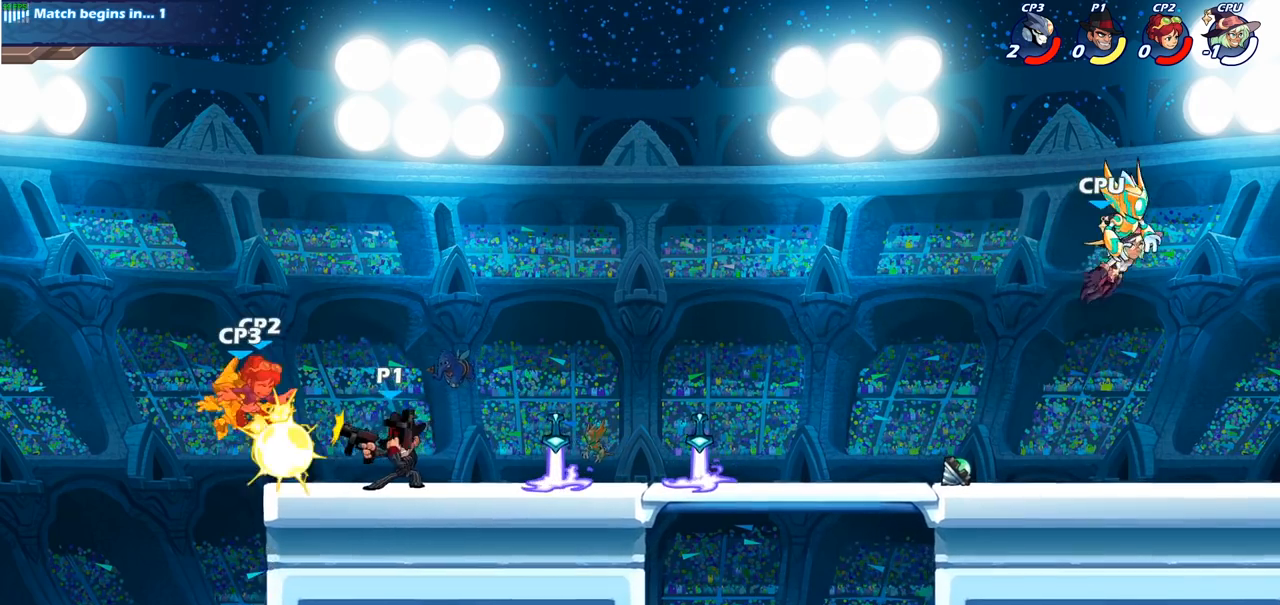
{"buttons": ["CIRCLE"], "left_stick": "center", "right_stick": "center", "events": [[200, "left_stick", "left"], [283, "R2", "down"], [317, "CIRCLE", "down"], [317, "left_stick", "center"], [333, "R2", "up"]]}
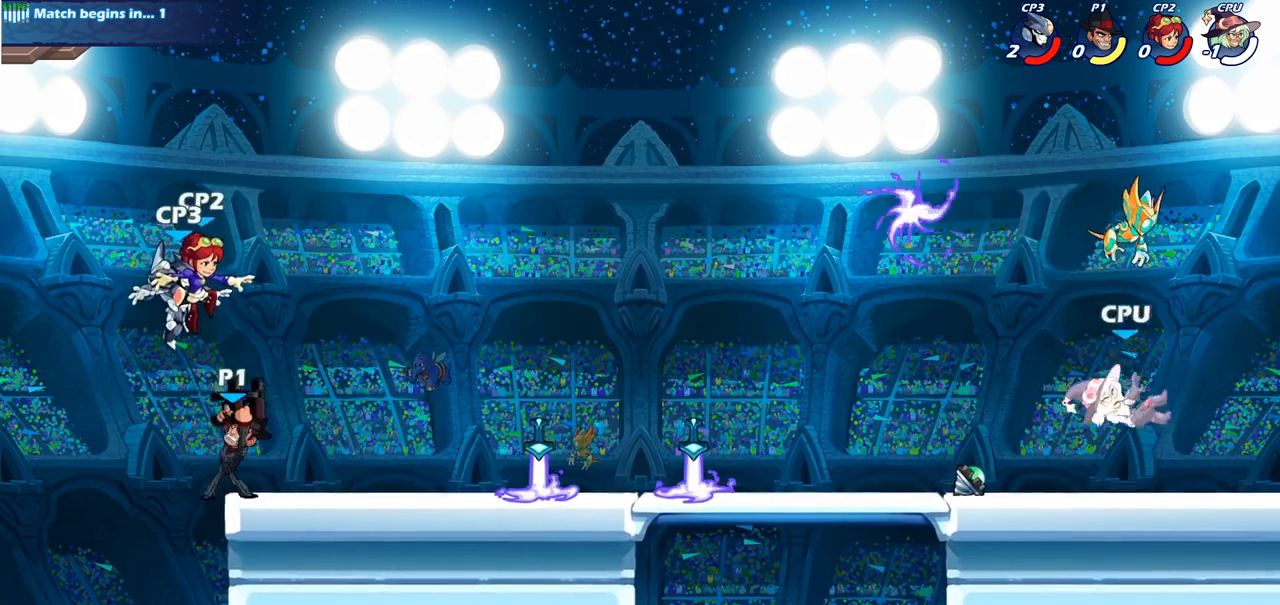
{"buttons": [], "left_stick": "center", "right_stick": "center", "events": [[467, "CIRCLE", "up"]]}
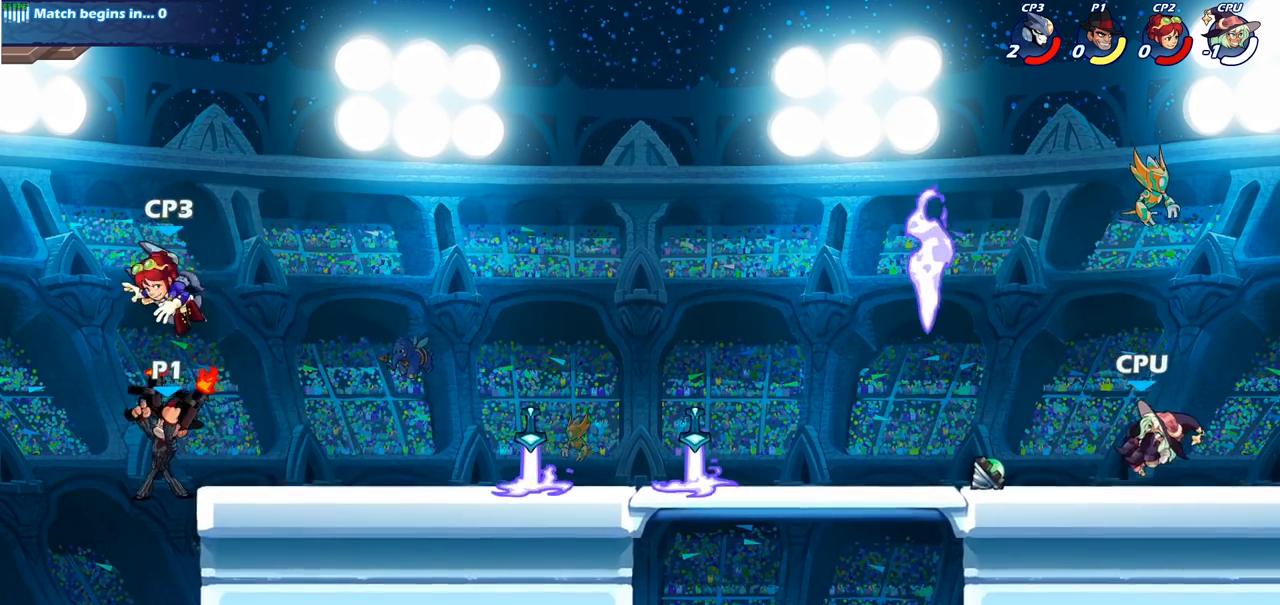
{"buttons": [], "left_stick": "center", "right_stick": "center", "events": []}
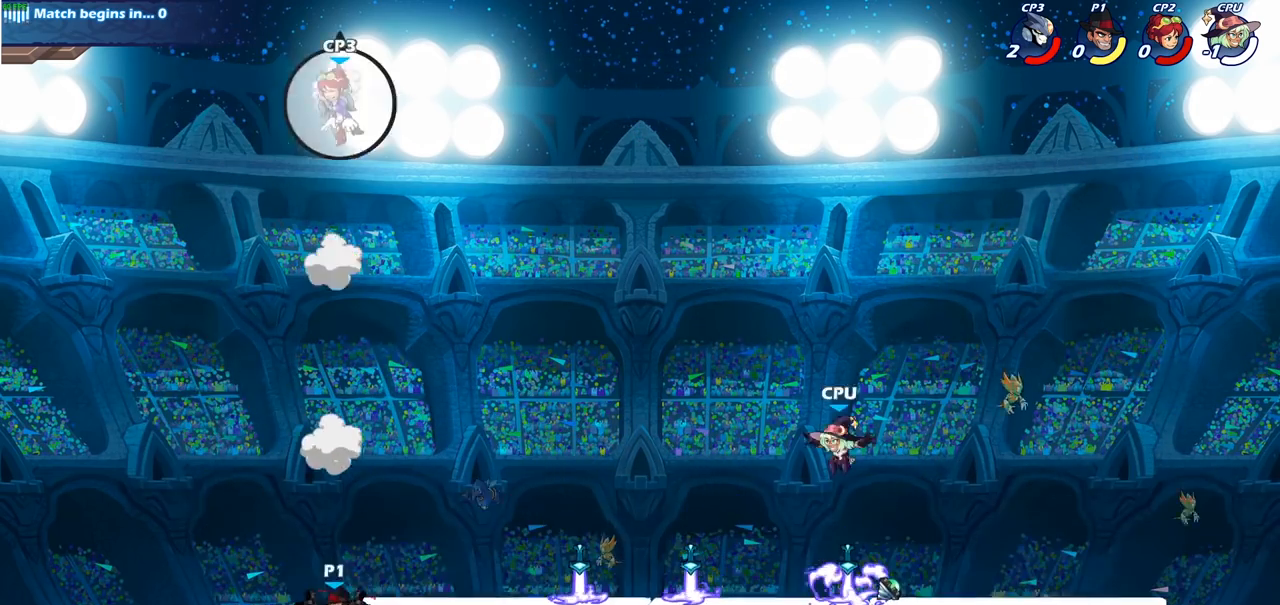
{"buttons": [], "left_stick": "left", "right_stick": "center", "events": [[500, "left_stick", "left"]]}
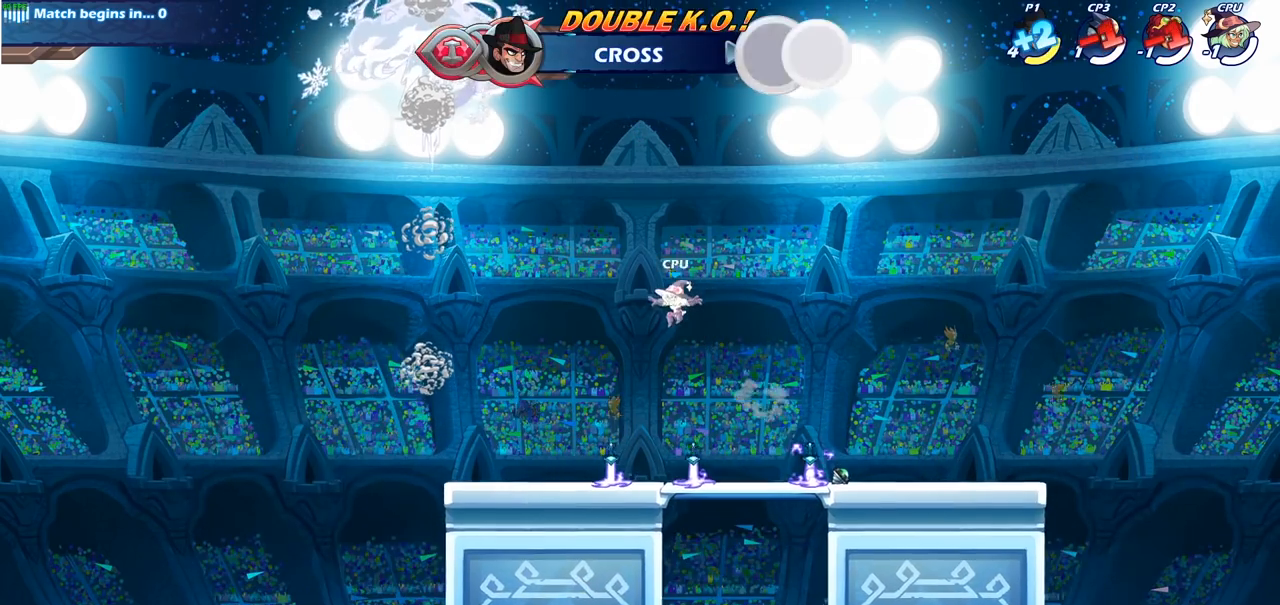
{"buttons": [], "left_stick": "center", "right_stick": "center", "events": [[100, "left_stick", "center"]]}